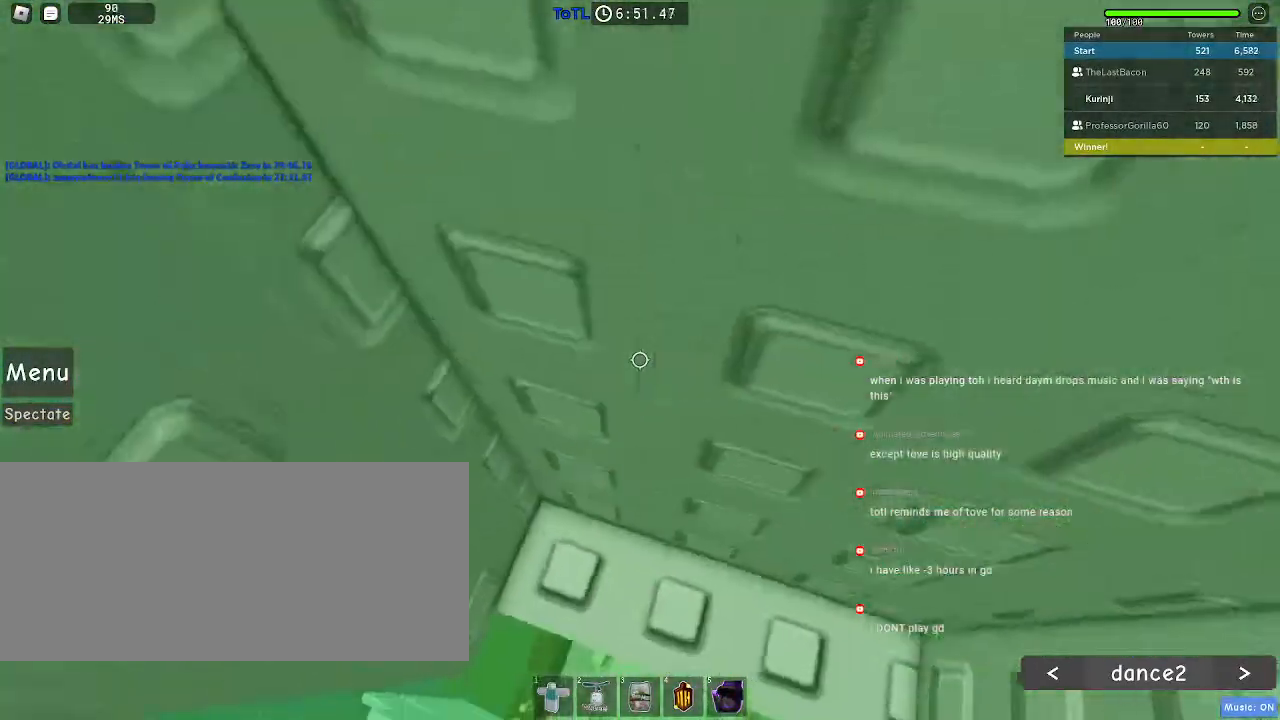
Gameplay with keyboard and mouse; each line is a JSON object with the keys and mouse buttons held at the frame after it. "events" lists presses ("down") and releases ("up") of "a", "ctrl", "d", "e", "f", "q", "r", "s", "shift", "space", "tab", "w", "mouse_left", "mouse_wheel", "mouse_right", "mouse_mb4" and "mouse_mb5" between this image and that frame as [ms after this image, input, new state], when the widget could be followed in between. "mouse_left", "mouse_wheel", "mouse_right", "mouse_mb4", "mouse_mb5" = the "left", "wheel", "right", "mb4", "mb5" buttons of the "mouse" list. No other keys are recorded. "wheel" means that the mouse wheel is clicked or scrolled. Mouse movement is not recorded.
{"keys": ["w"], "mouse": [], "events": []}
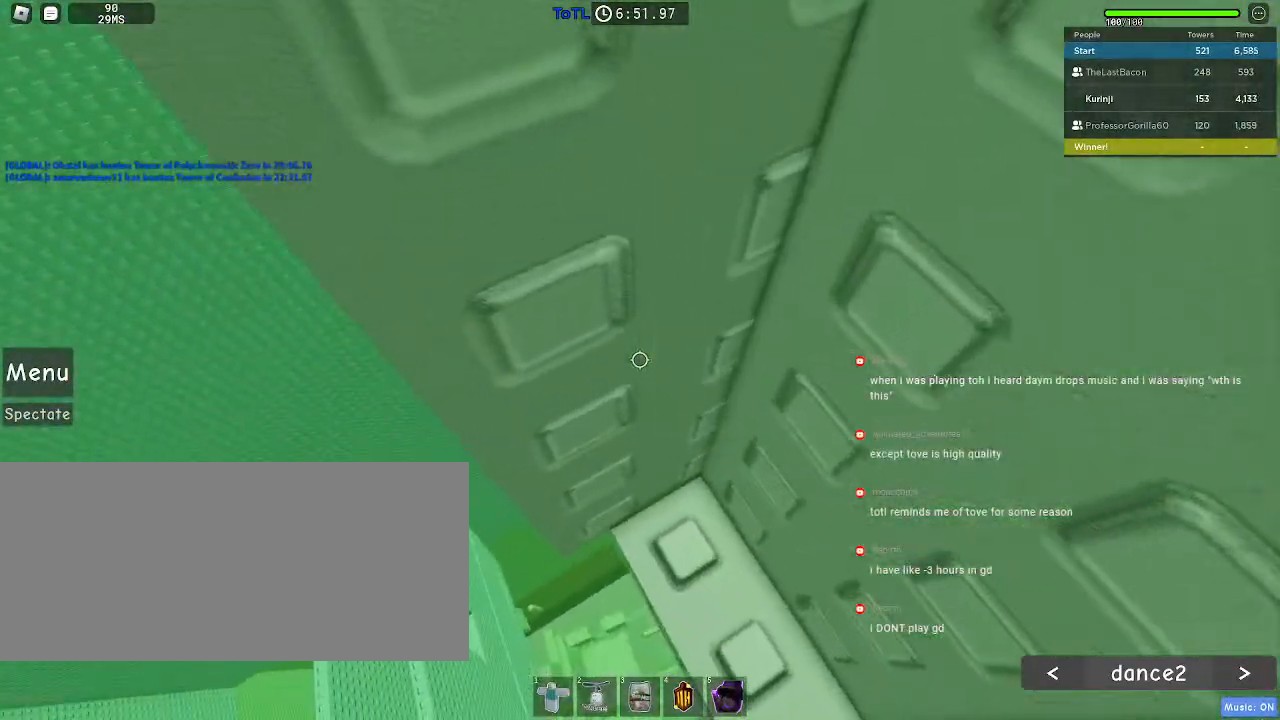
{"keys": ["w"], "mouse": [], "events": [[50, "a", "down"], [467, "a", "up"]]}
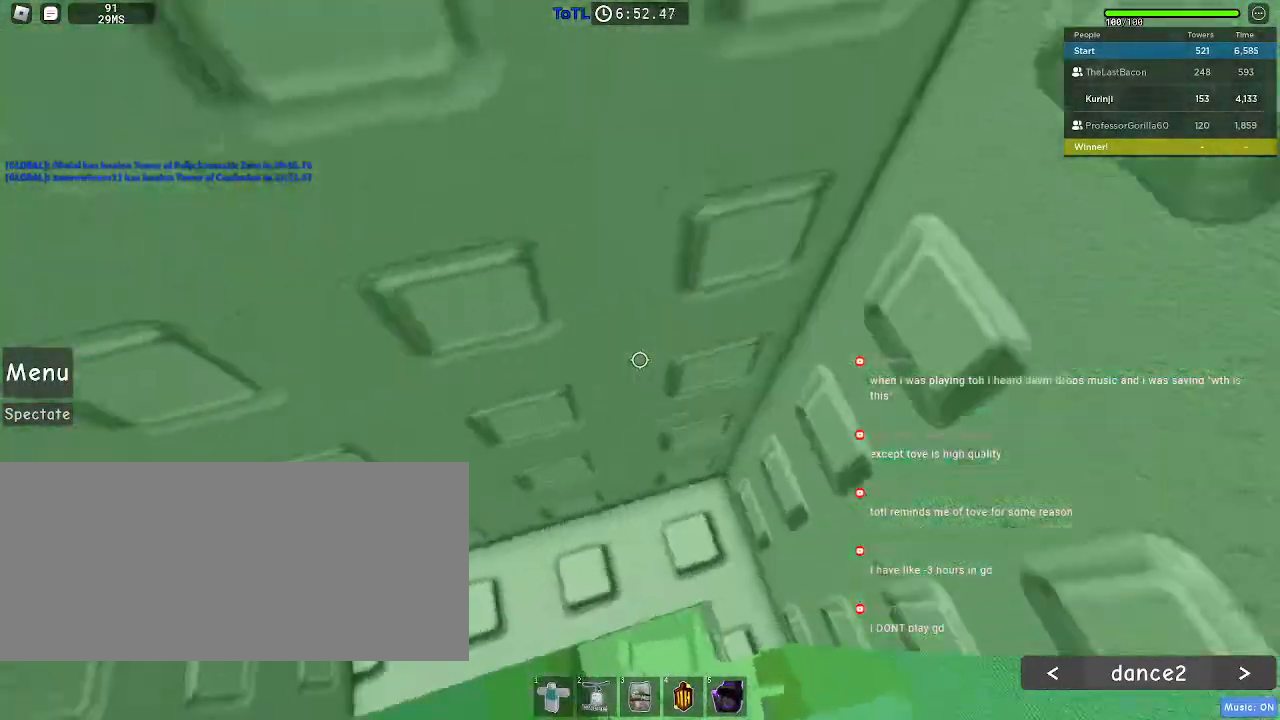
{"keys": ["w"], "mouse": [], "events": []}
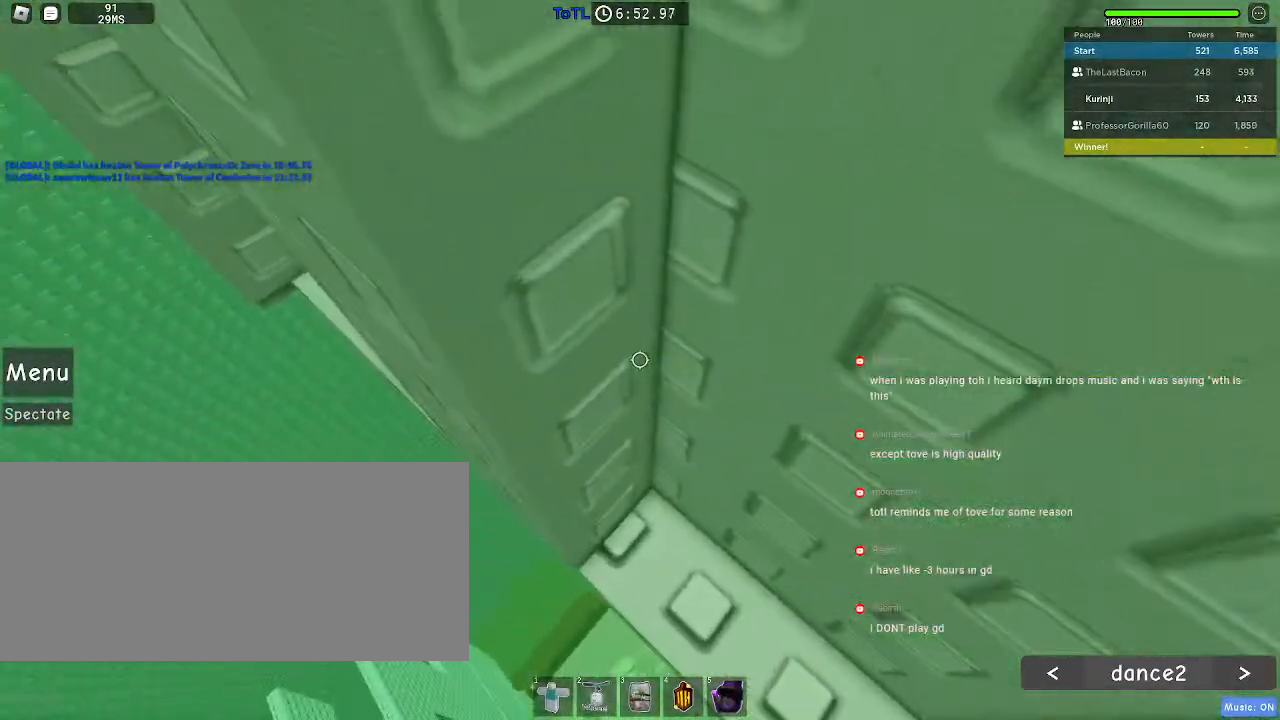
{"keys": ["a", "w"], "mouse": [], "events": [[167, "a", "down"]]}
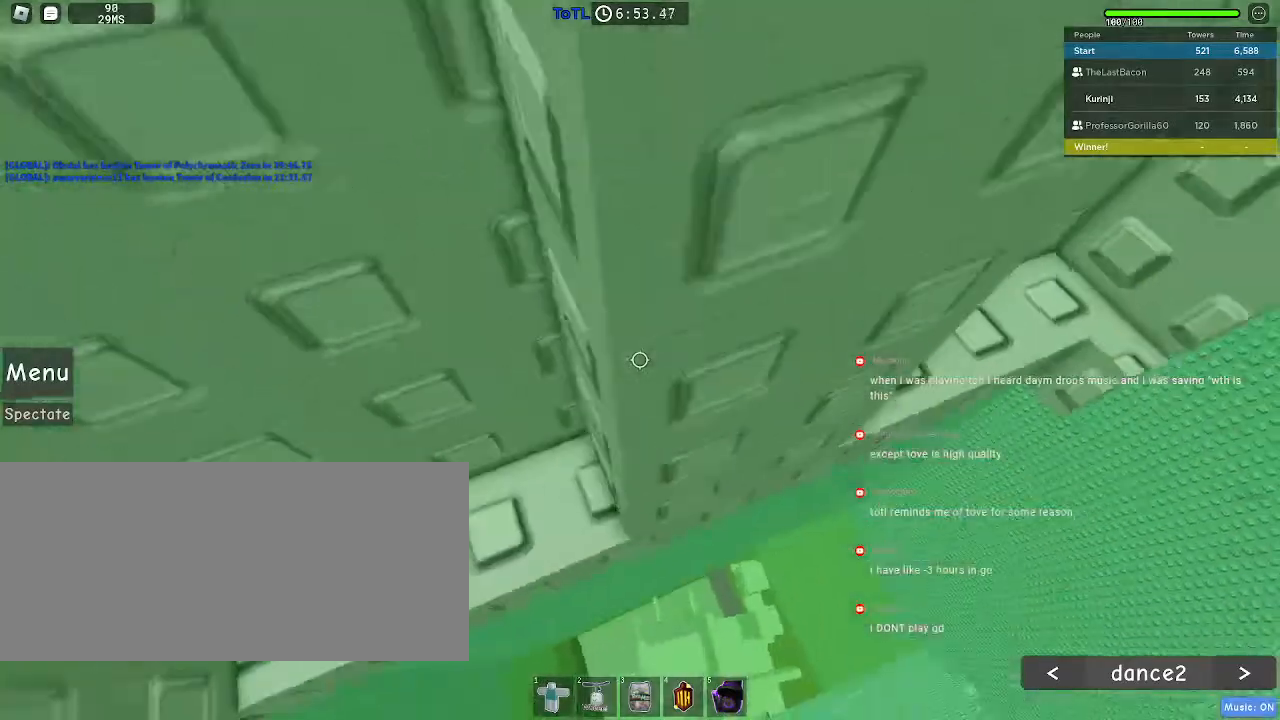
{"keys": ["w"], "mouse": [], "events": [[217, "a", "up"]]}
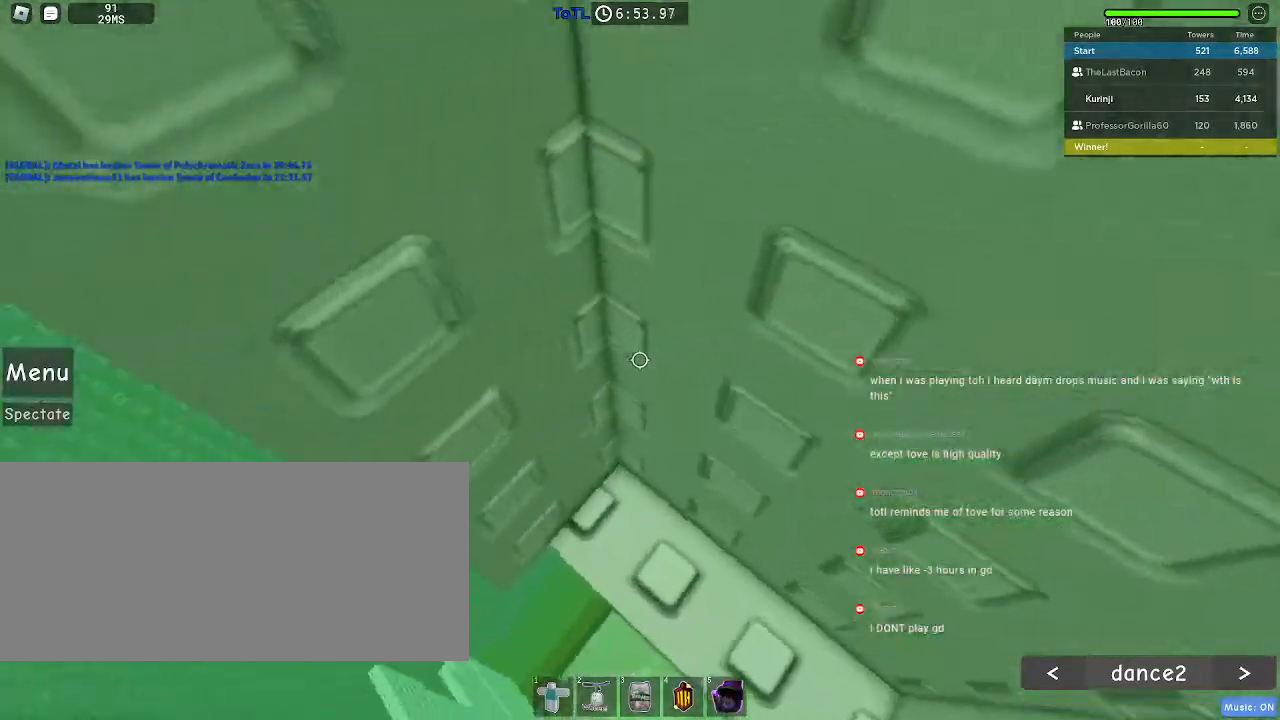
{"keys": ["a", "w"], "mouse": [], "events": [[350, "a", "down"]]}
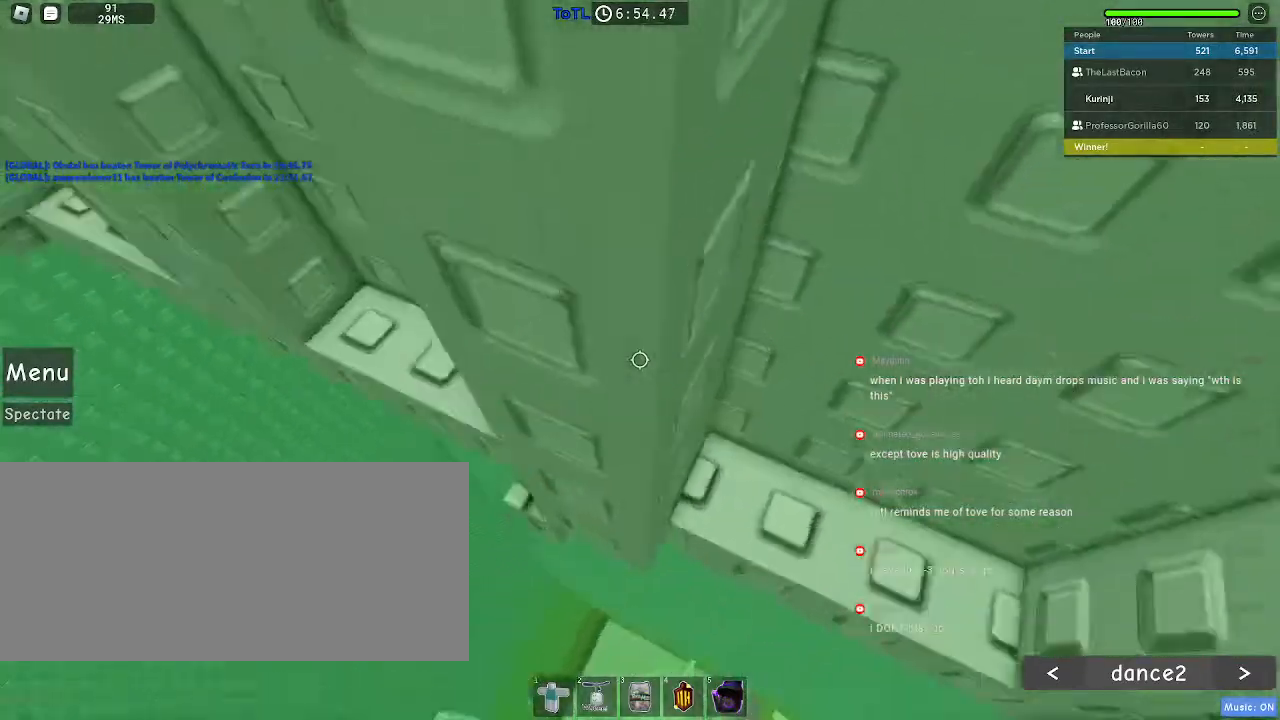
{"keys": ["w"], "mouse": [], "events": [[300, "a", "up"]]}
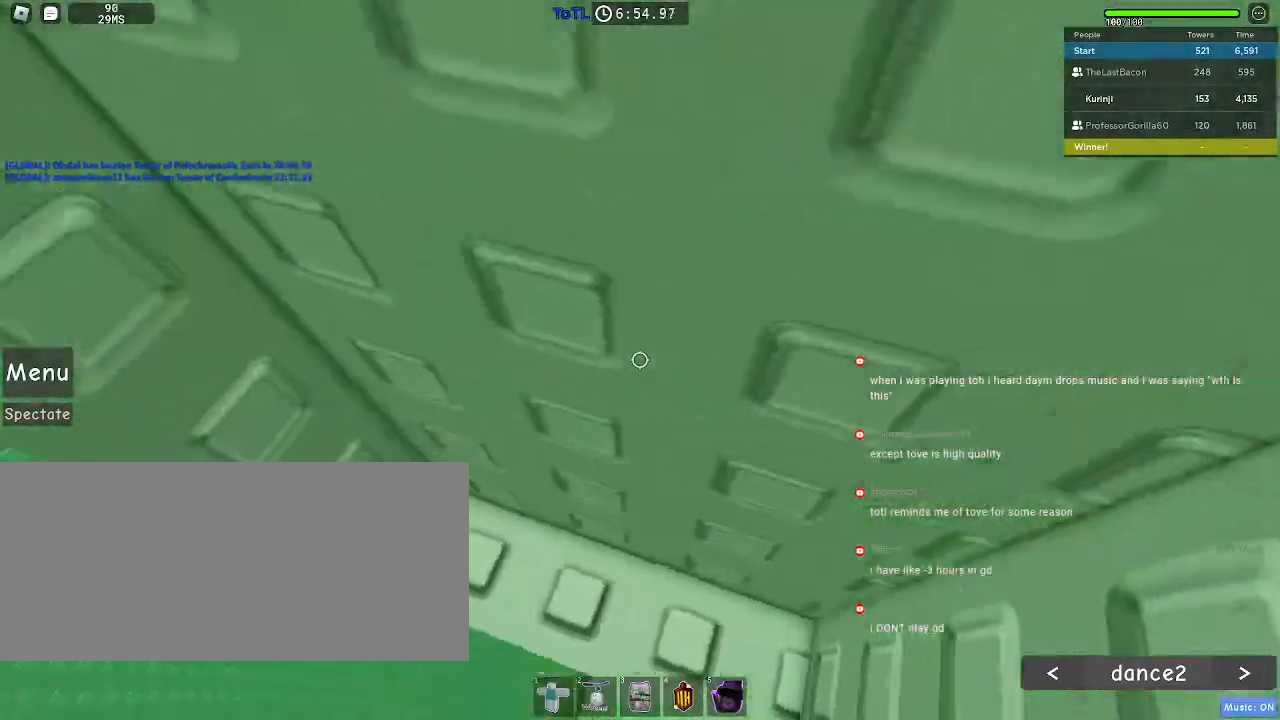
{"keys": ["w"], "mouse": [], "events": []}
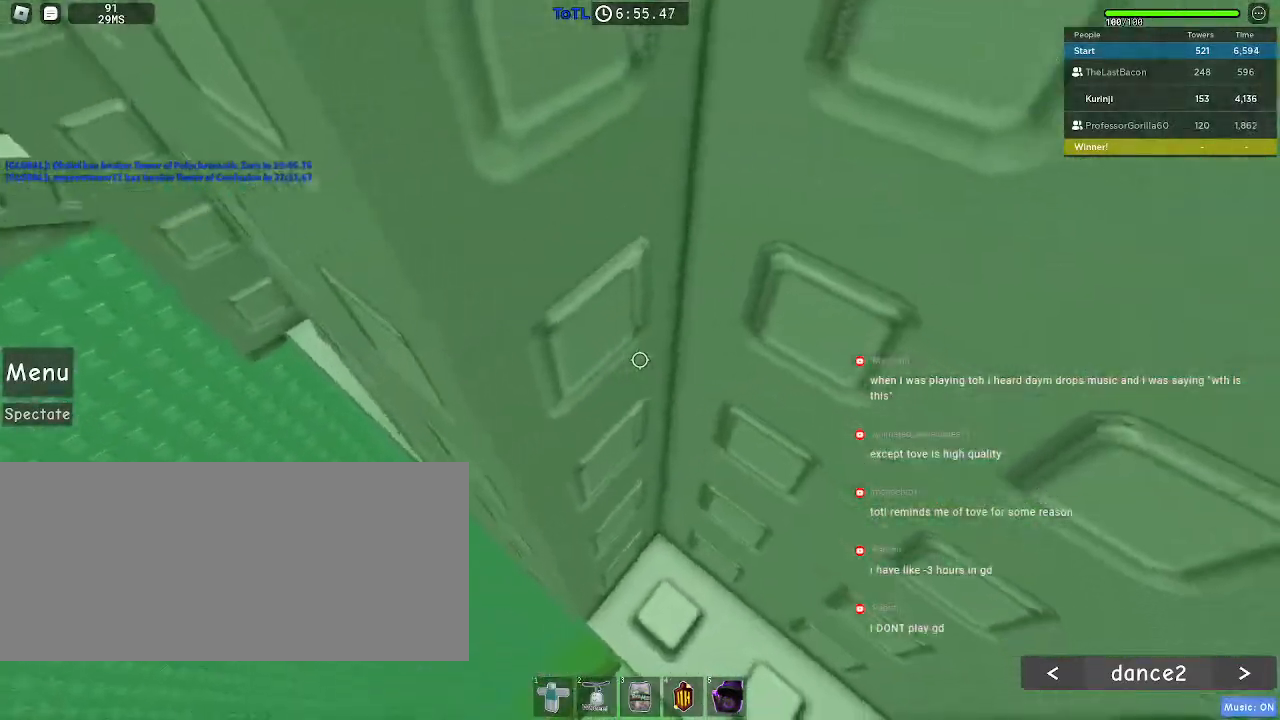
{"keys": ["a", "w"], "mouse": [], "events": [[17, "a", "down"]]}
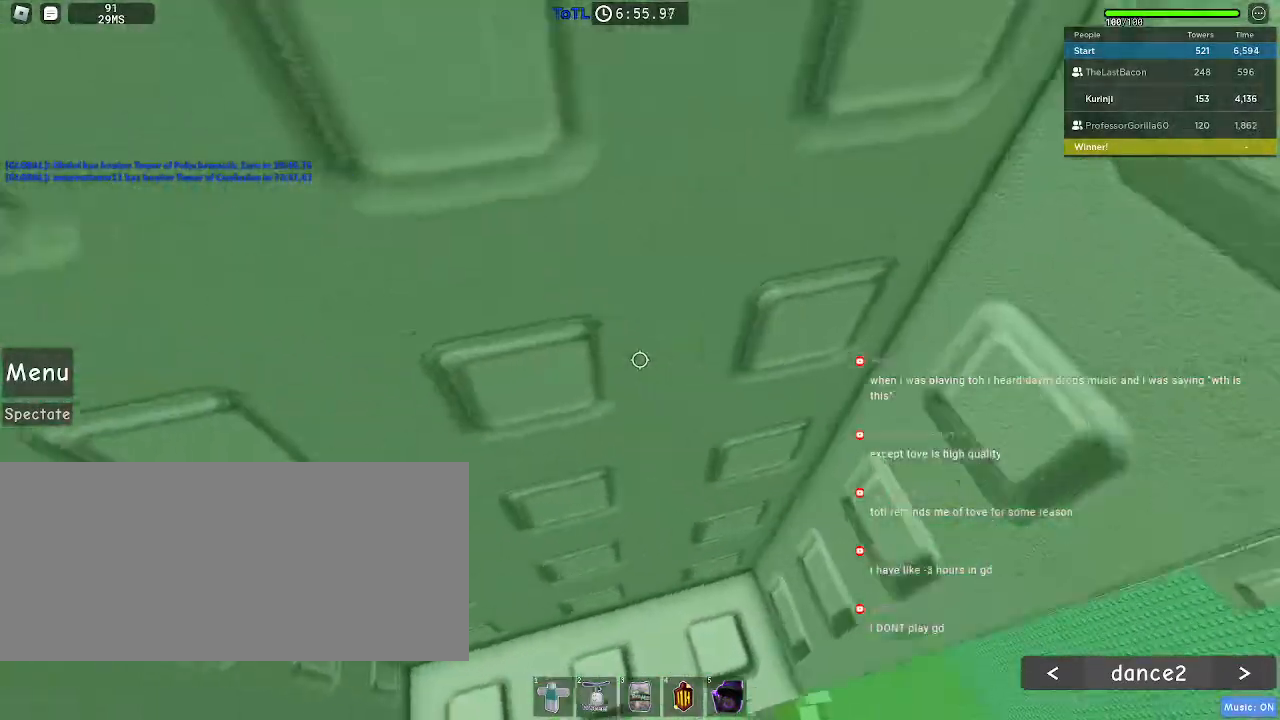
{"keys": ["w"], "mouse": [], "events": [[50, "a", "up"]]}
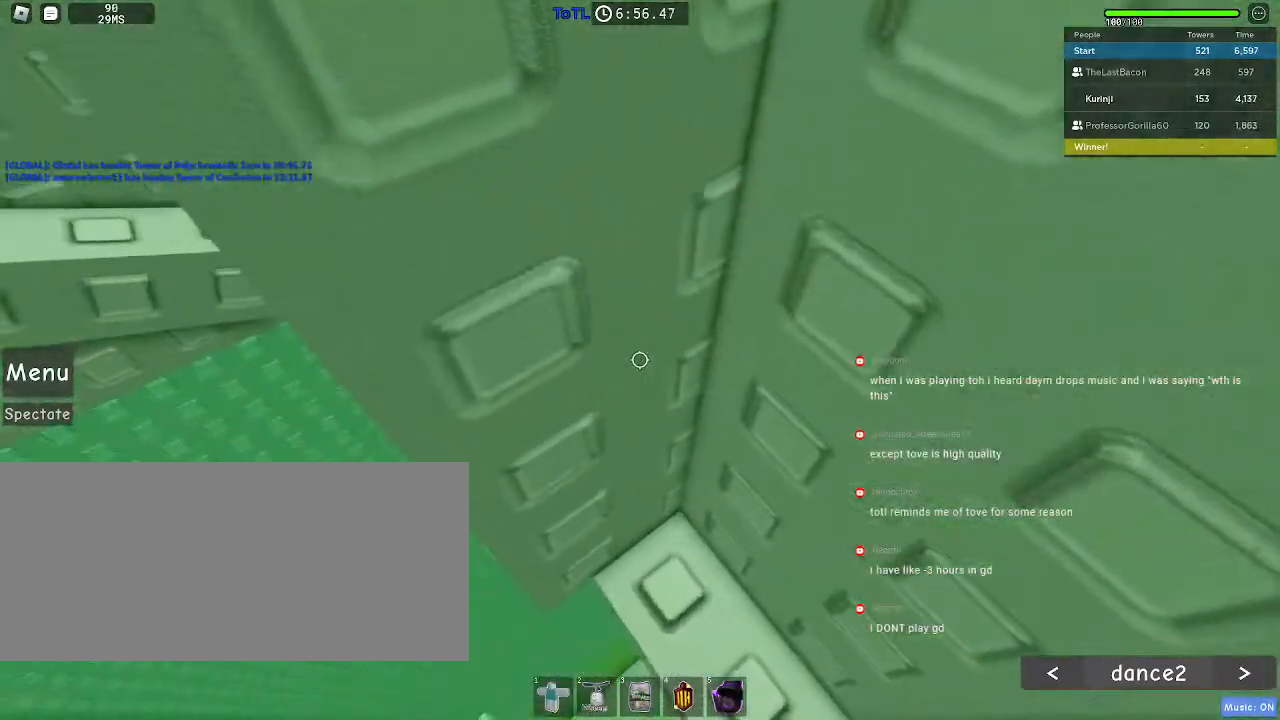
{"keys": ["a", "w"], "mouse": [], "events": [[100, "a", "down"]]}
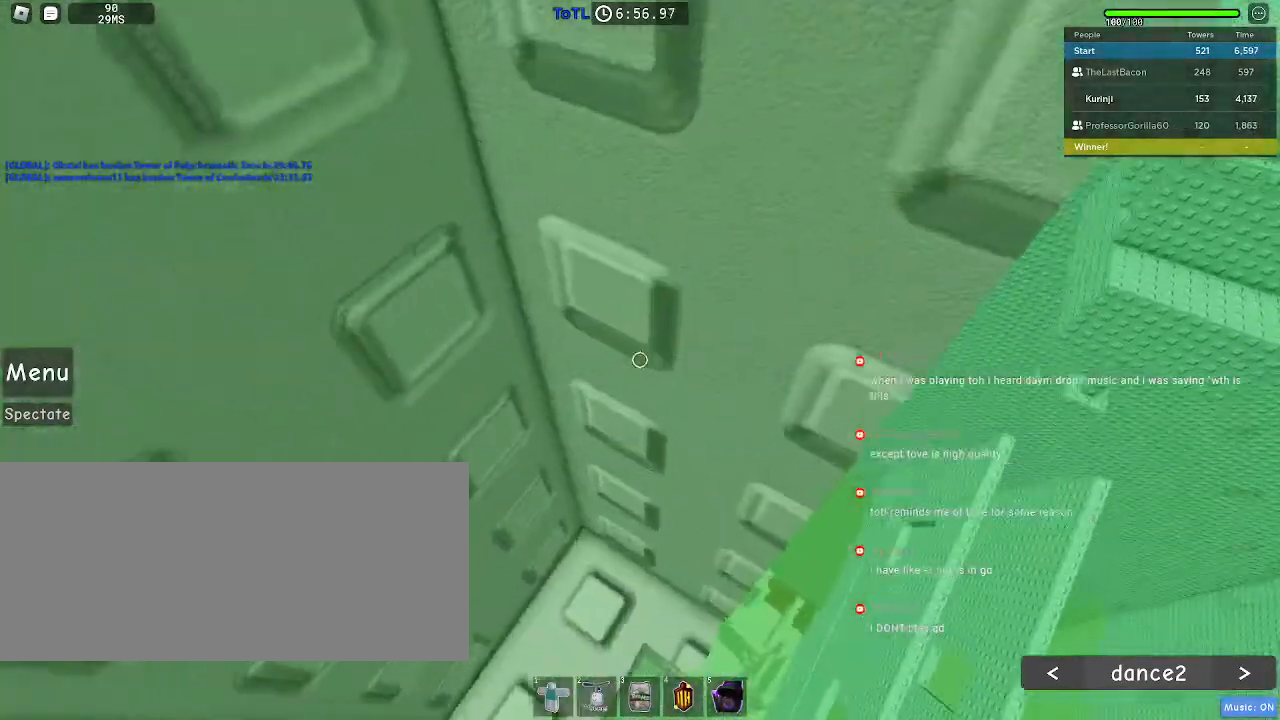
{"keys": ["d", "w"], "mouse": [], "events": [[33, "a", "up"], [333, "d", "down"]]}
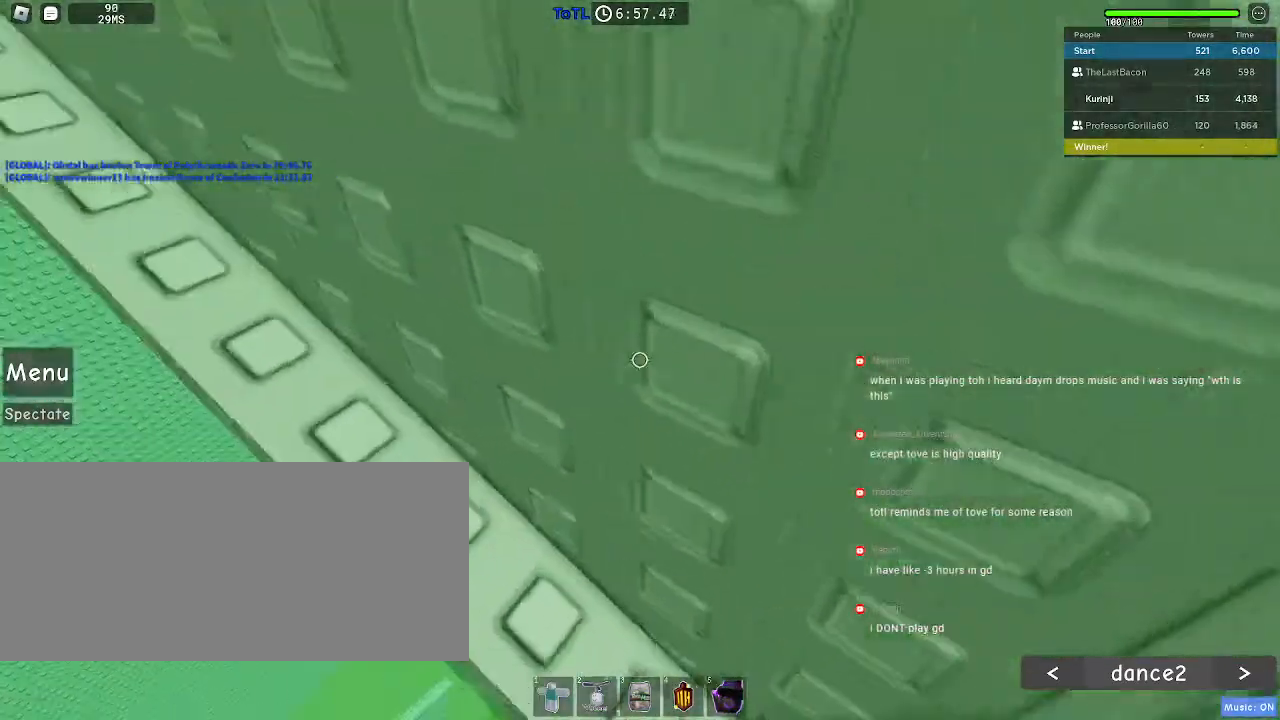
{"keys": [], "mouse": ["left"], "events": [[183, "w", "up"], [283, "d", "up"], [467, "mouse_left", "down"]]}
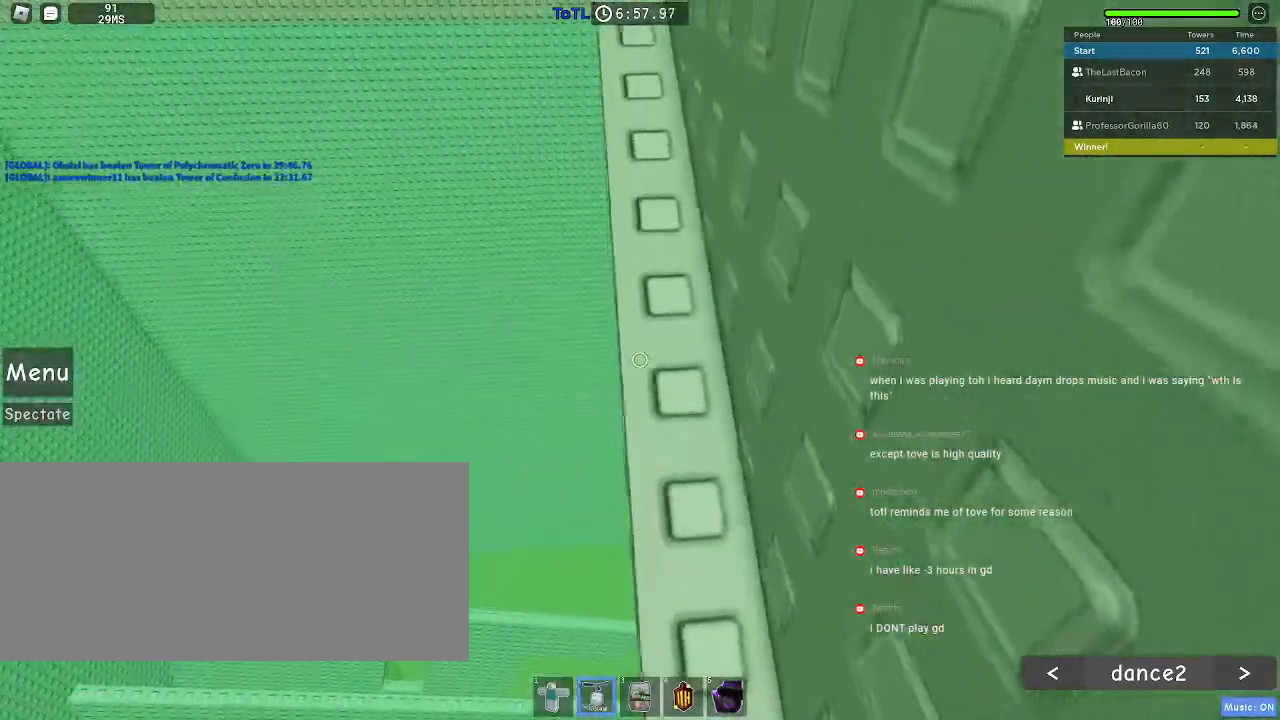
{"keys": ["w"], "mouse": ["left"], "events": [[67, "w", "down"]]}
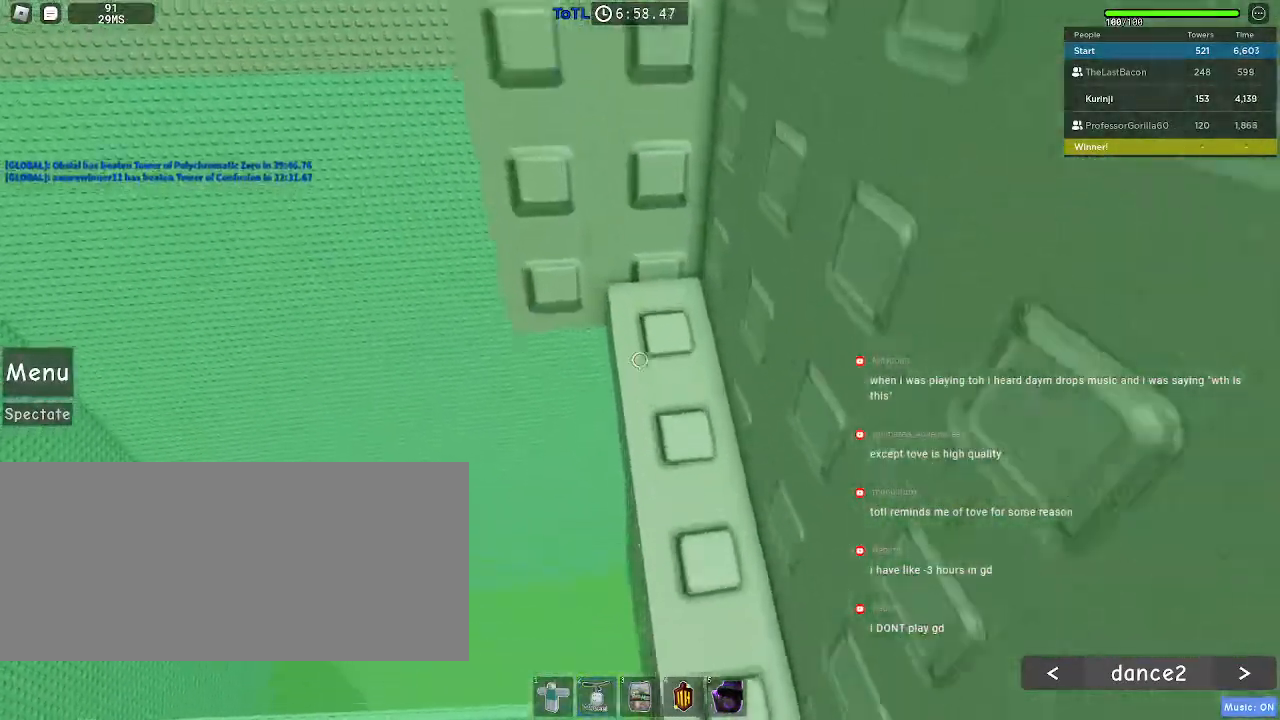
{"keys": [], "mouse": []}
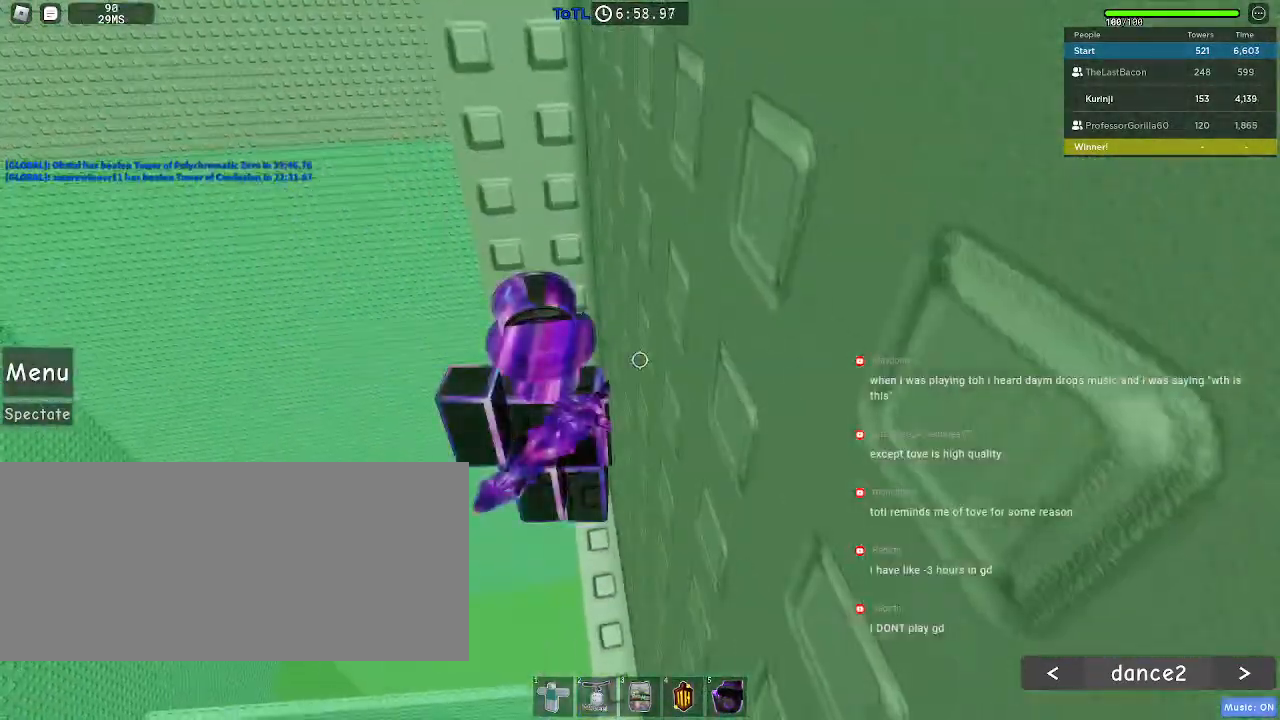
{"keys": ["a"], "mouse": [], "events": [[50, "a", "down"], [150, "space", "down"], [233, "space", "up"]]}
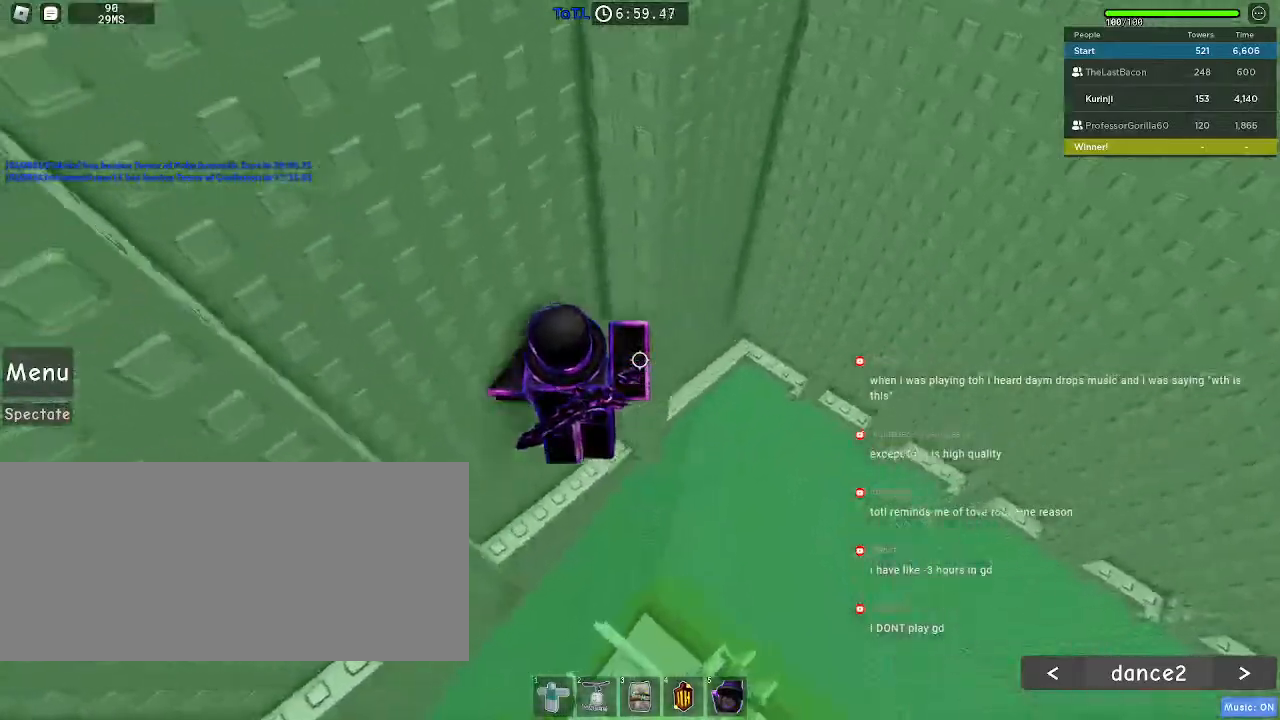
{"keys": [], "mouse": [], "events": [[200, "w", "down"], [317, "a", "up"], [467, "w", "up"]]}
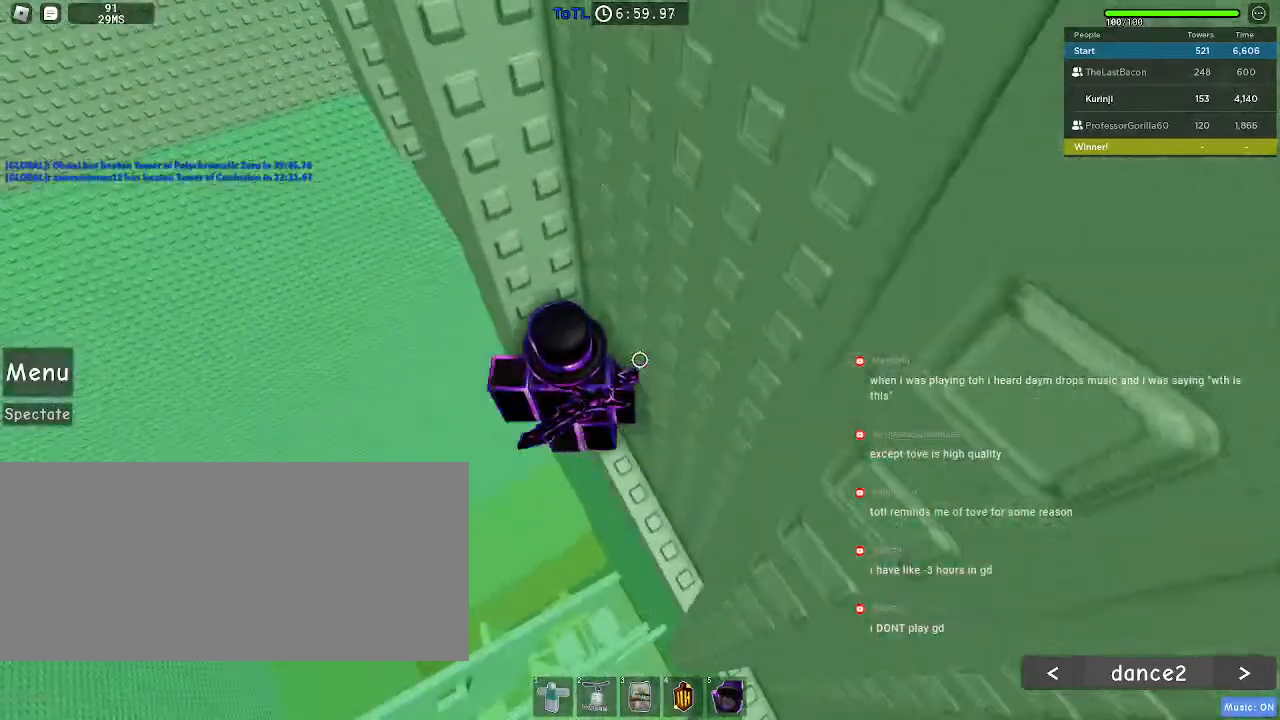
{"keys": ["a"], "mouse": [], "events": [[17, "a", "down"], [117, "space", "down"], [200, "space", "up"]]}
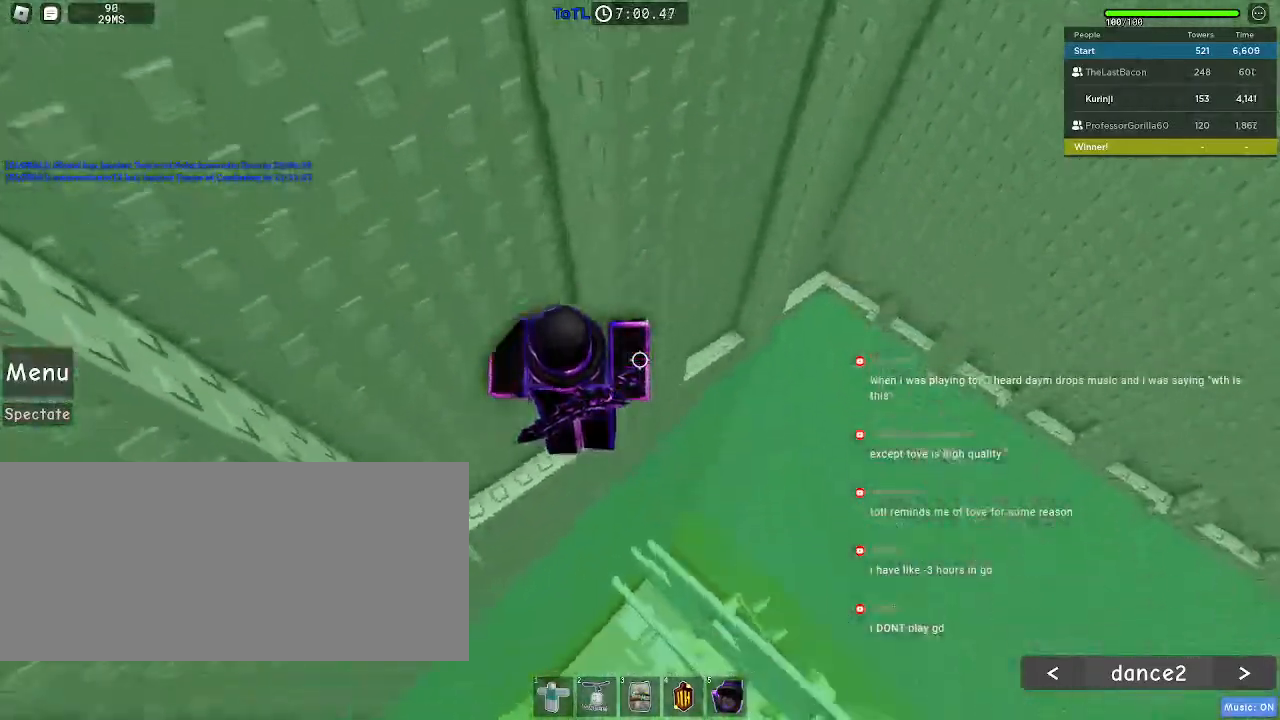
{"keys": ["w"], "mouse": [], "events": [[133, "w", "down"], [267, "a", "up"]]}
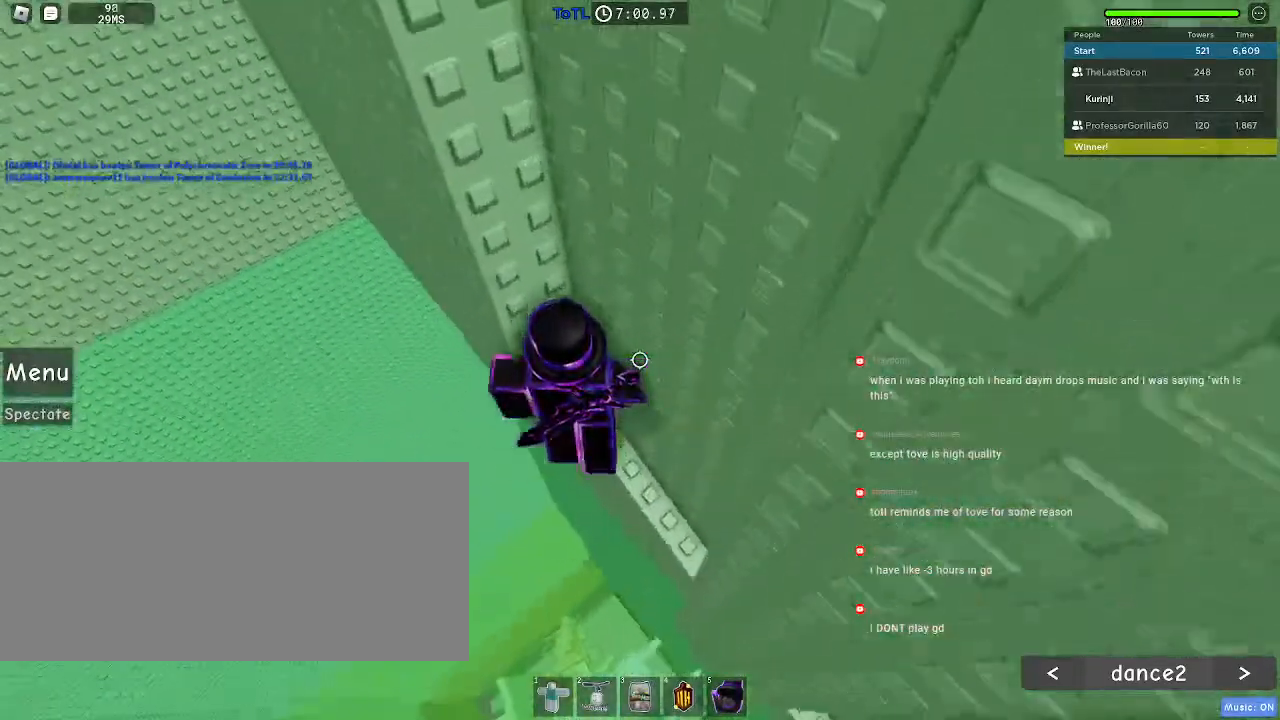
{"keys": ["a", "space"], "mouse": [], "events": [[83, "w", "up"], [183, "a", "down"], [333, "space", "down"]]}
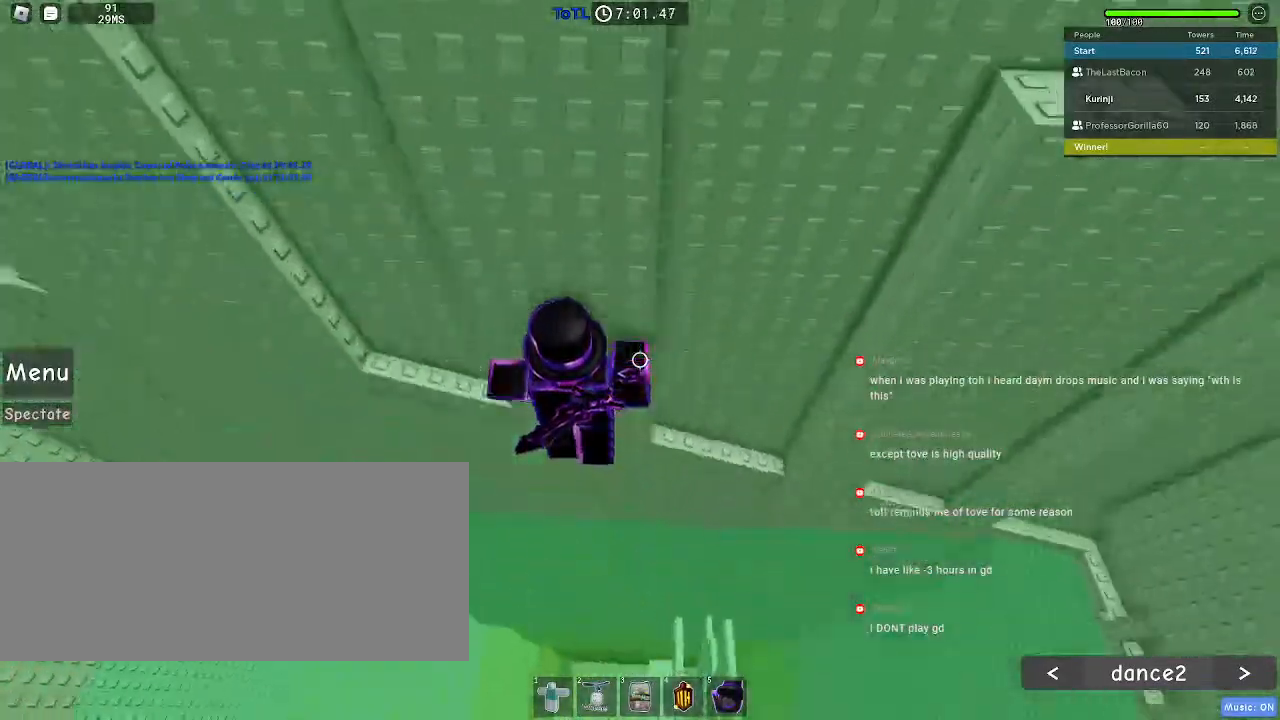
{"keys": ["a"], "mouse": [], "events": [[433, "space", "up"]]}
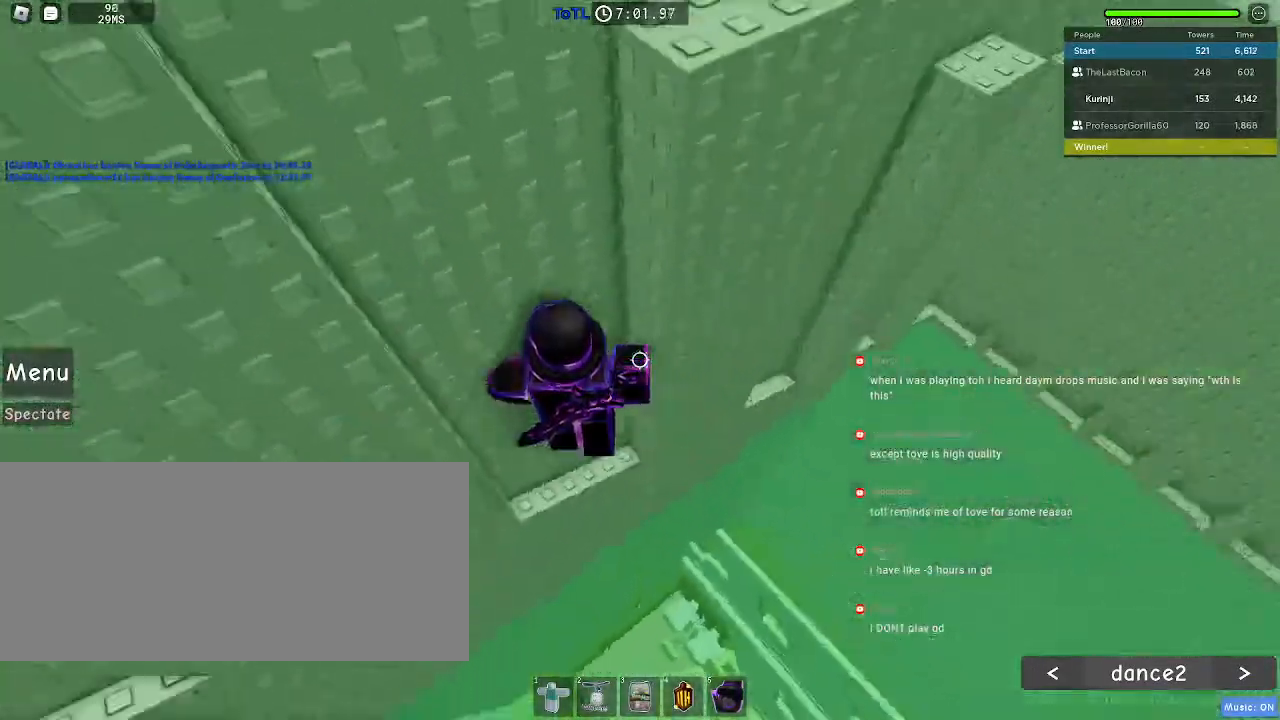
{"keys": ["w"], "mouse": [], "events": [[33, "w", "down"], [133, "a", "up"]]}
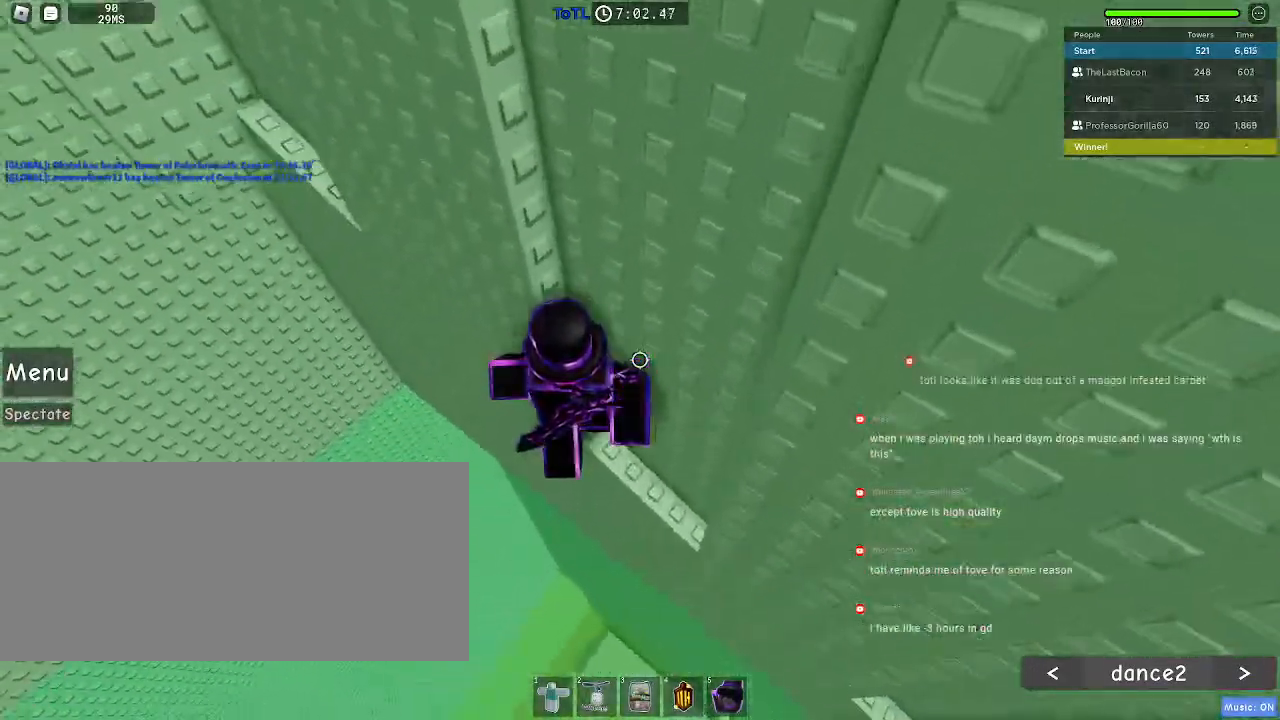
{"keys": ["a", "space"], "mouse": [], "events": [[200, "w", "up"], [300, "a", "down"], [417, "space", "down"]]}
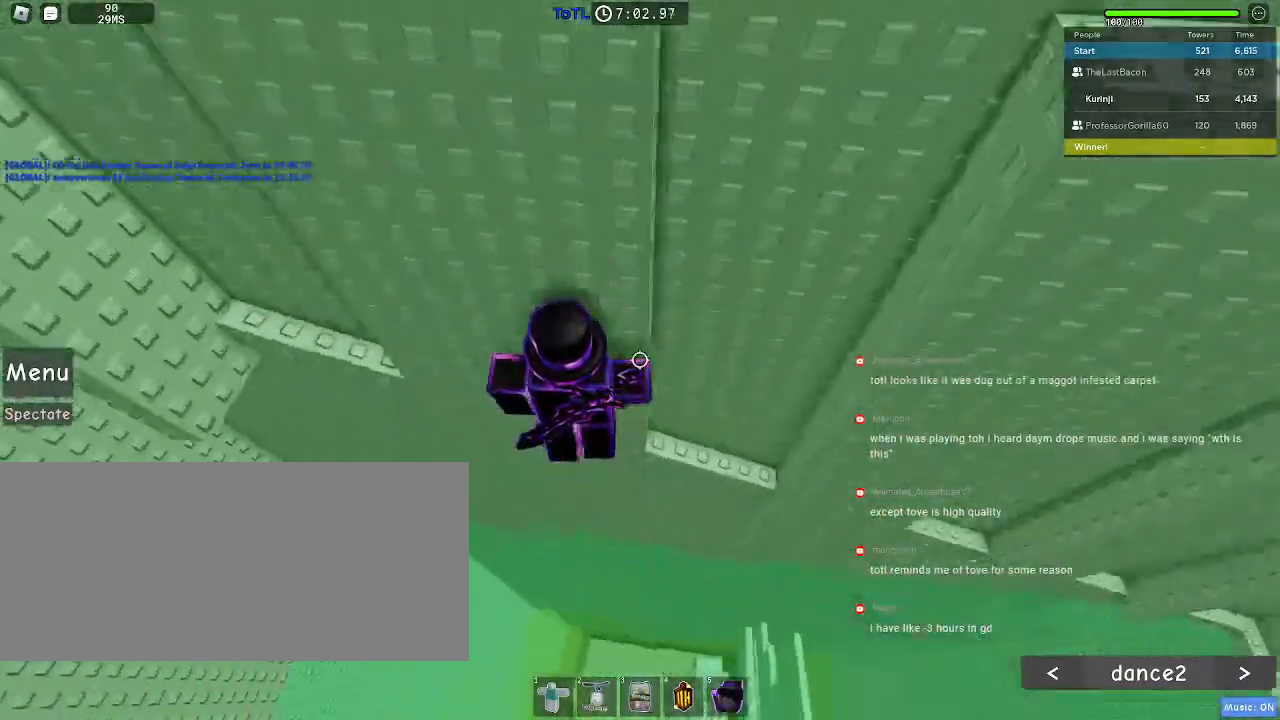
{"keys": ["a", "space"], "mouse": [], "events": []}
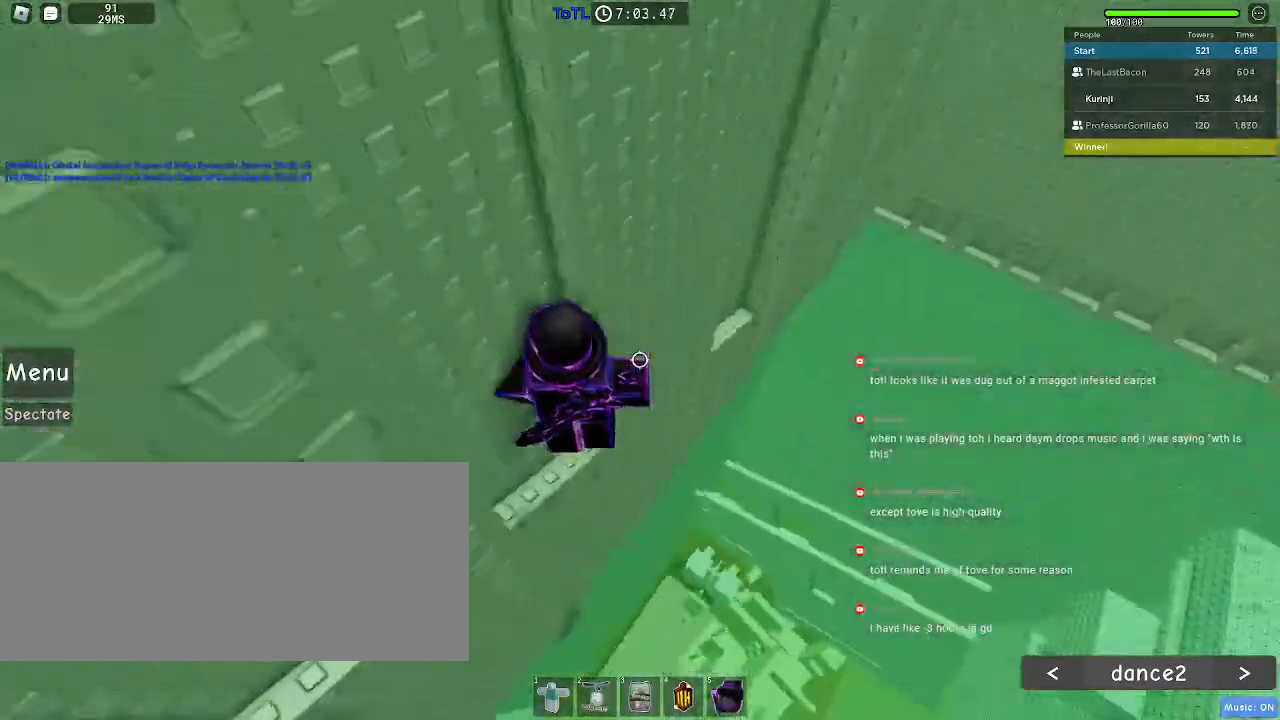
{"keys": ["w"], "mouse": [], "events": [[83, "space", "up"], [100, "w", "down"], [200, "a", "up"]]}
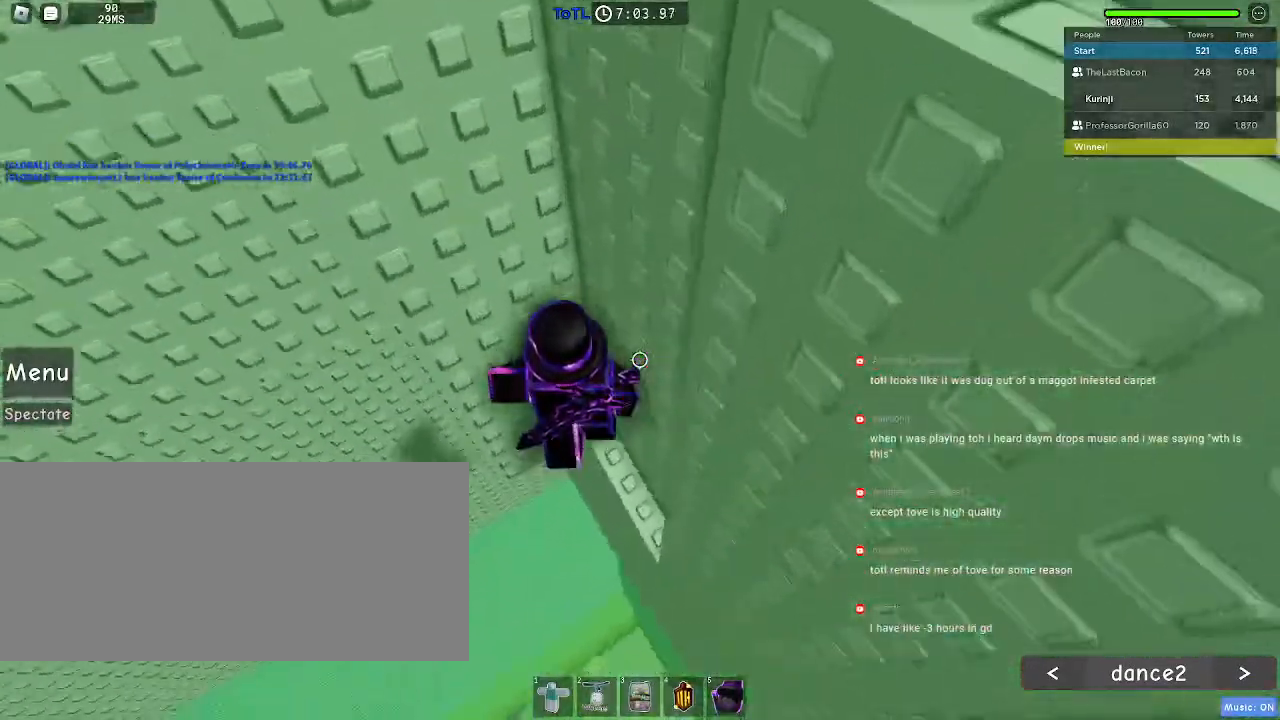
{"keys": ["a"], "mouse": [], "events": [[100, "w", "up"], [183, "a", "down"], [300, "space", "down"], [367, "space", "up"]]}
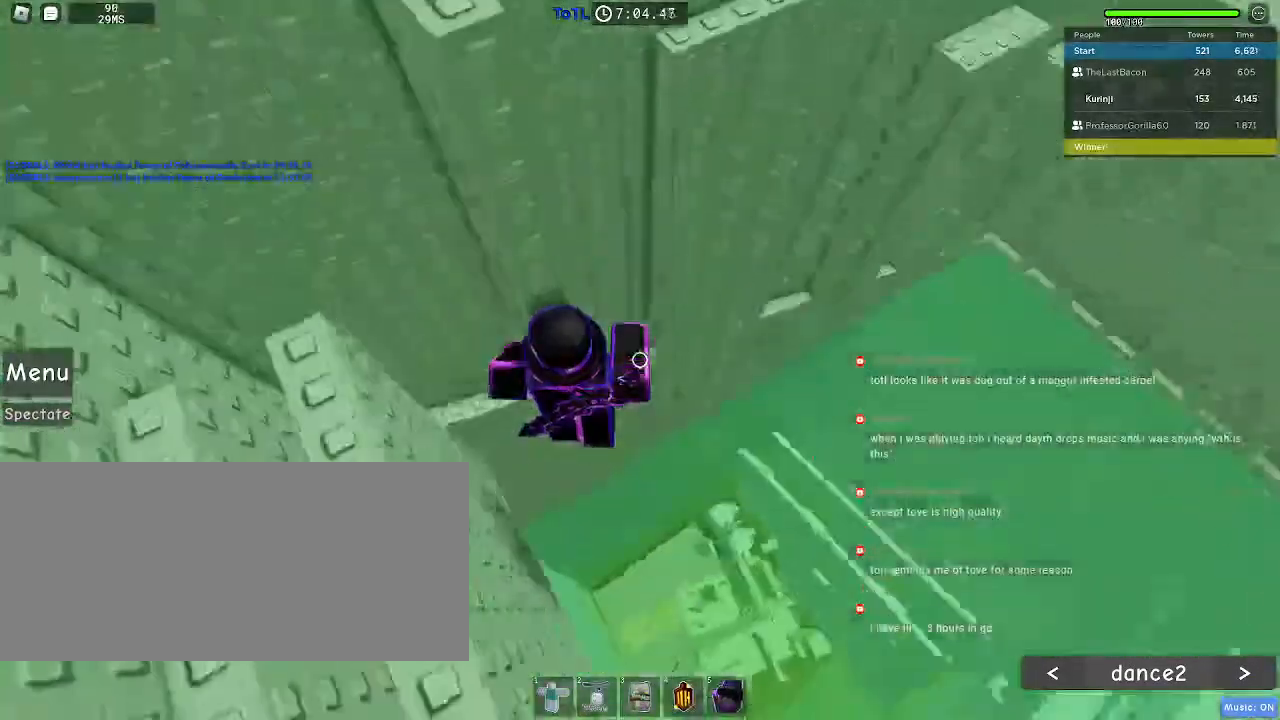
{"keys": ["a", "s"], "mouse": [], "events": [[367, "s", "down"]]}
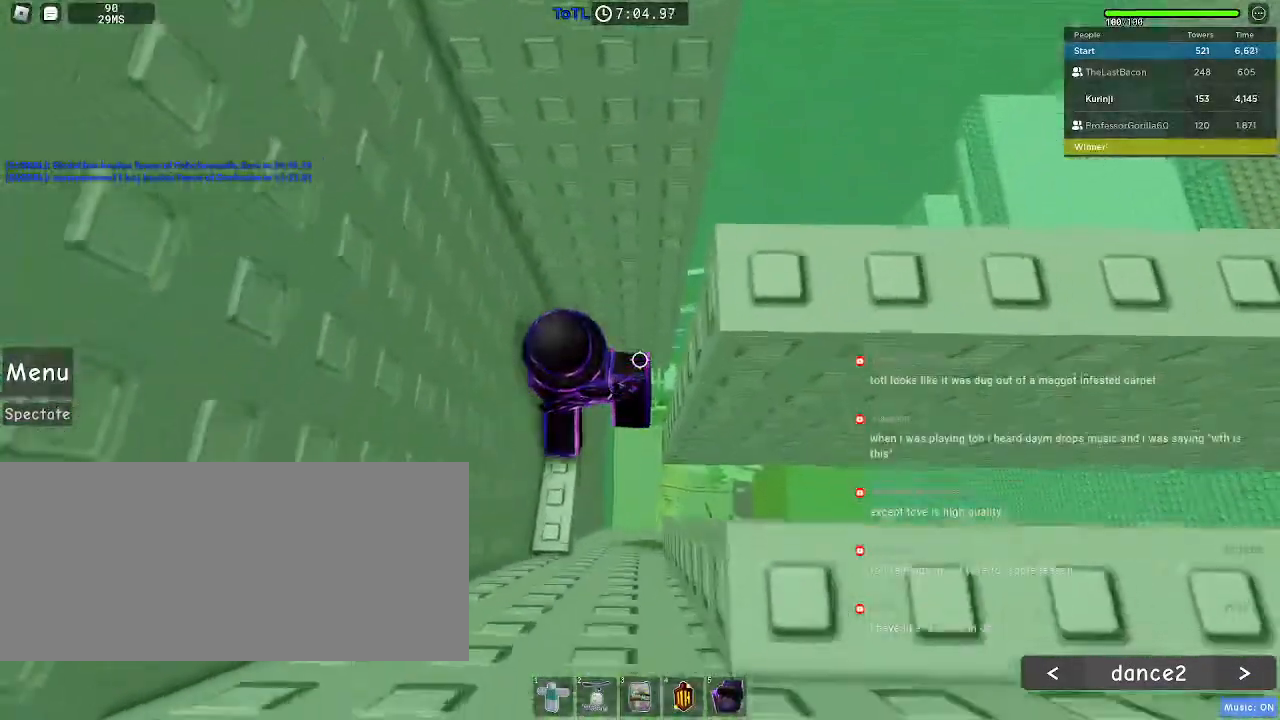
{"keys": [], "mouse": [], "events": [[283, "s", "up"], [350, "a", "up"]]}
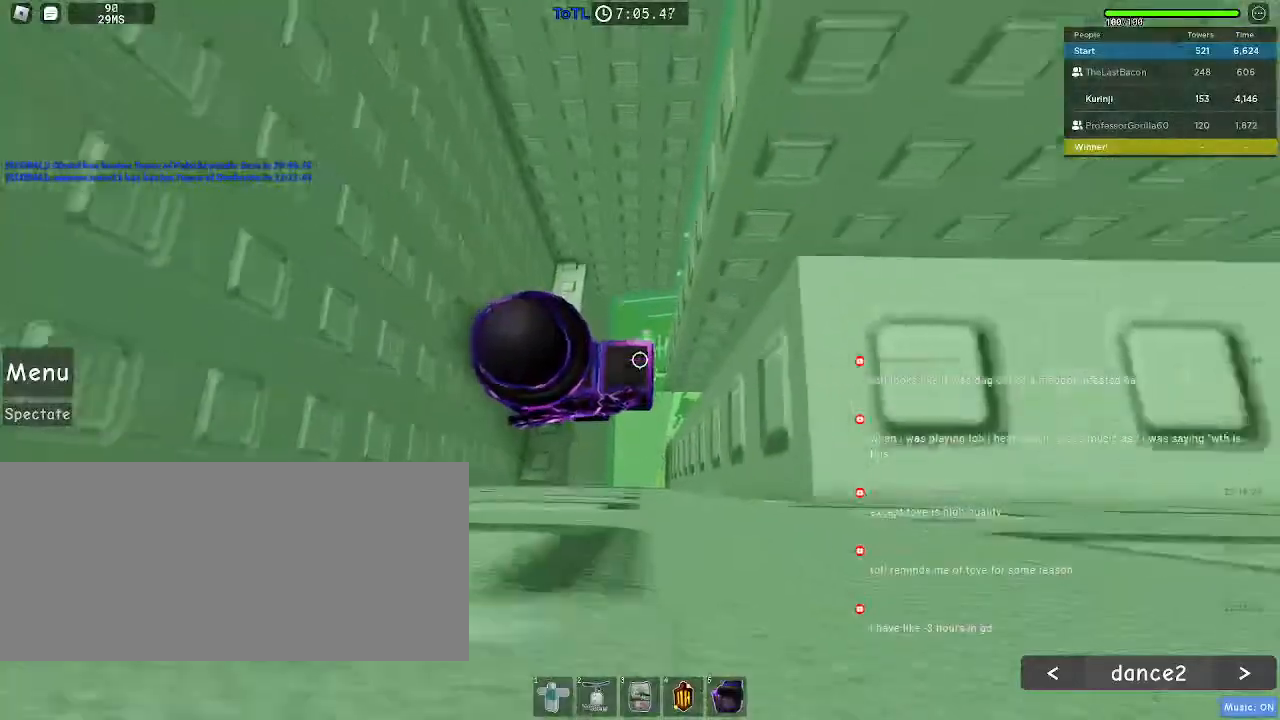
{"keys": ["d"], "mouse": [], "events": [[500, "d", "down"]]}